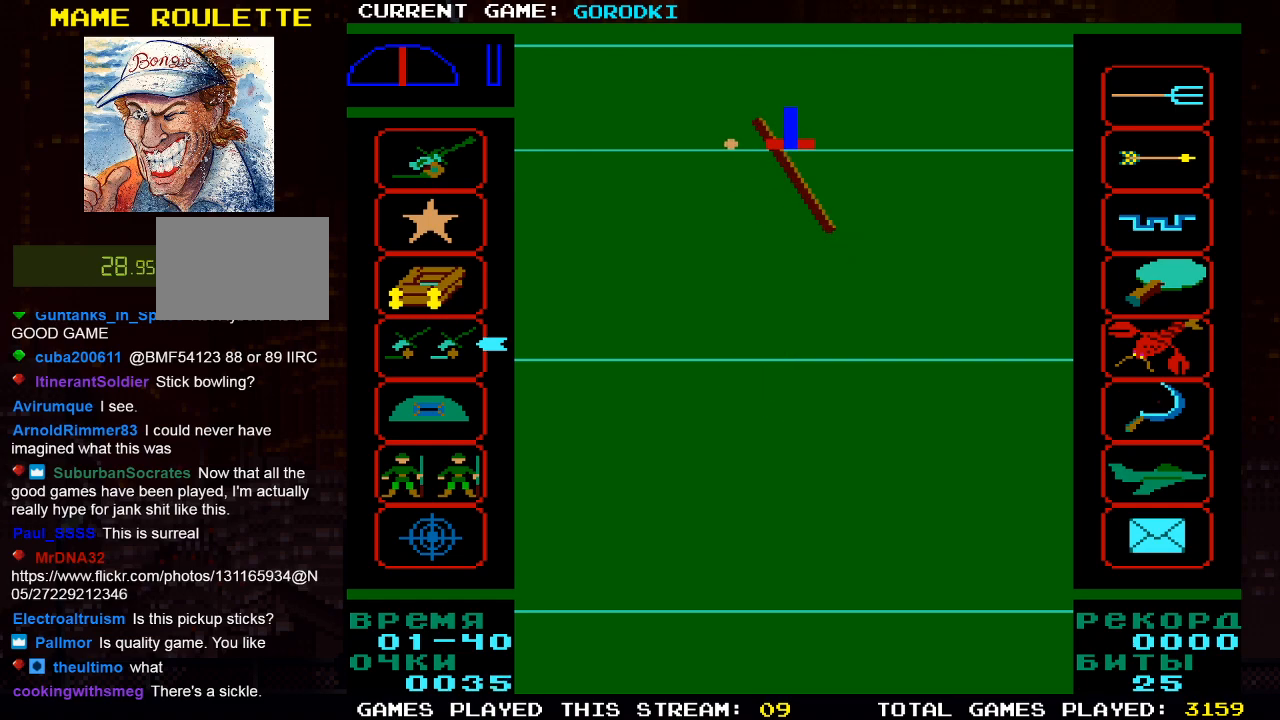
Gameplay with a controller (PlayStation layout); each line is a JSON object with the inputs held at the frame after it. "events" lists button and stick changes between this image and that frame as [ms after this image, input, new state], when the widget could be followed in between.
{"buttons": [], "left_stick": "center", "right_stick": "center", "events": []}
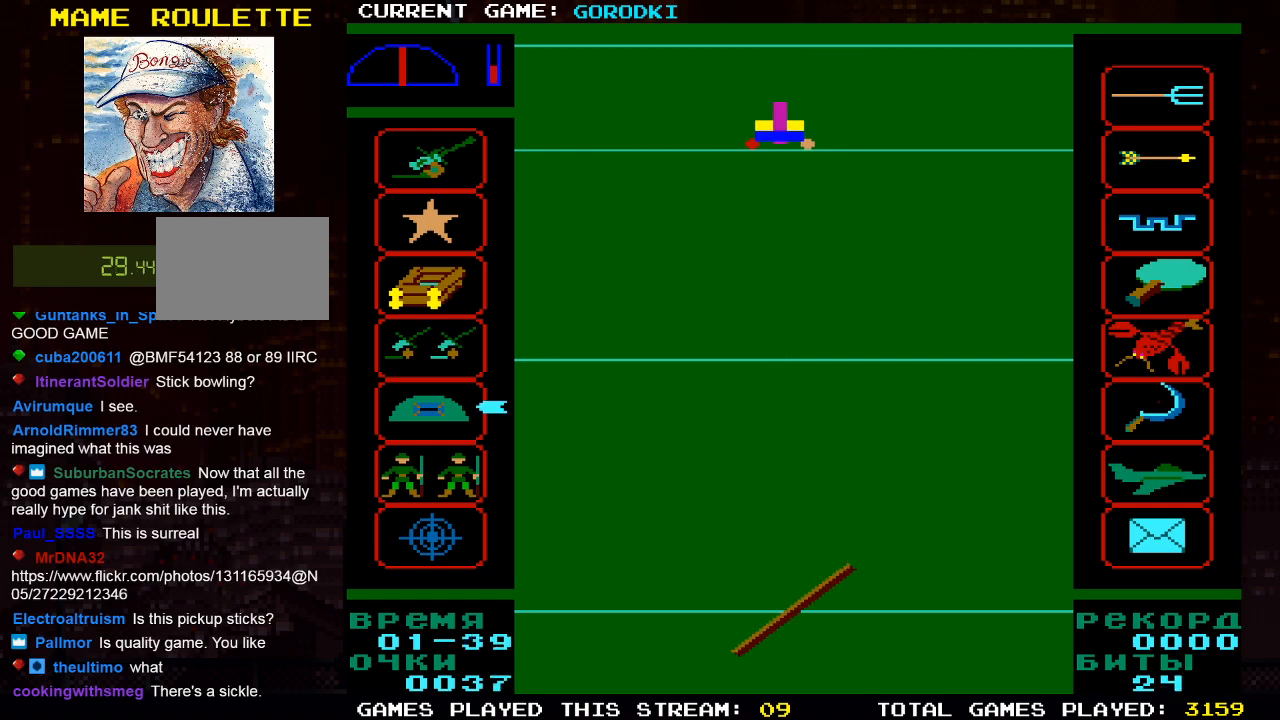
{"buttons": [], "left_stick": "center", "right_stick": "center", "events": [[333, "DPAD_LEFT", "down"], [500, "DPAD_LEFT", "up"]]}
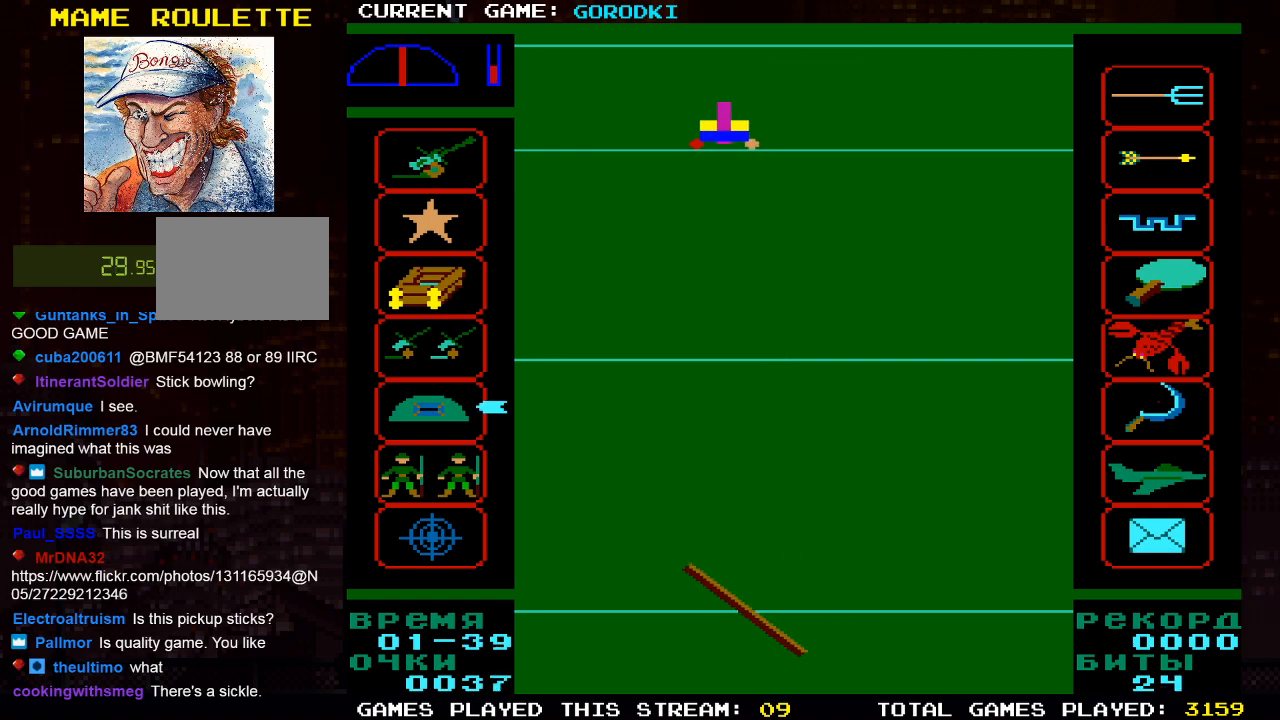
{"buttons": [], "left_stick": "center", "right_stick": "center", "events": []}
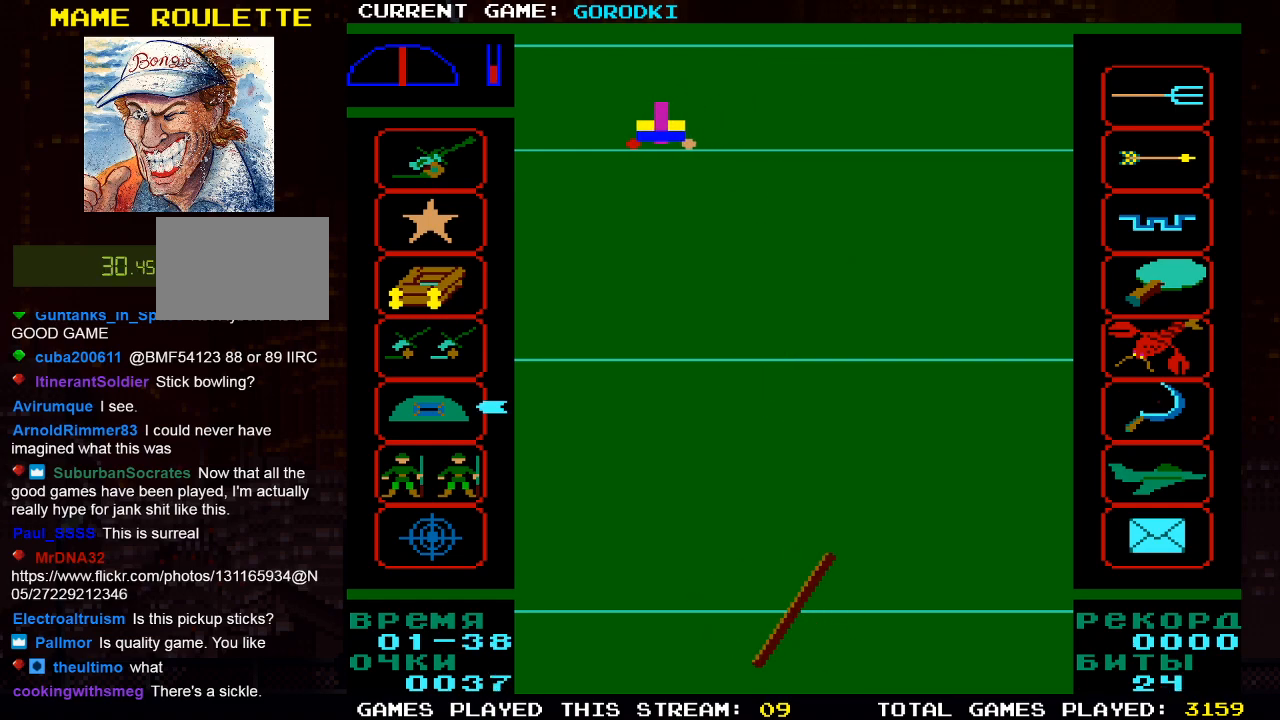
{"buttons": [], "left_stick": "center", "right_stick": "center", "events": []}
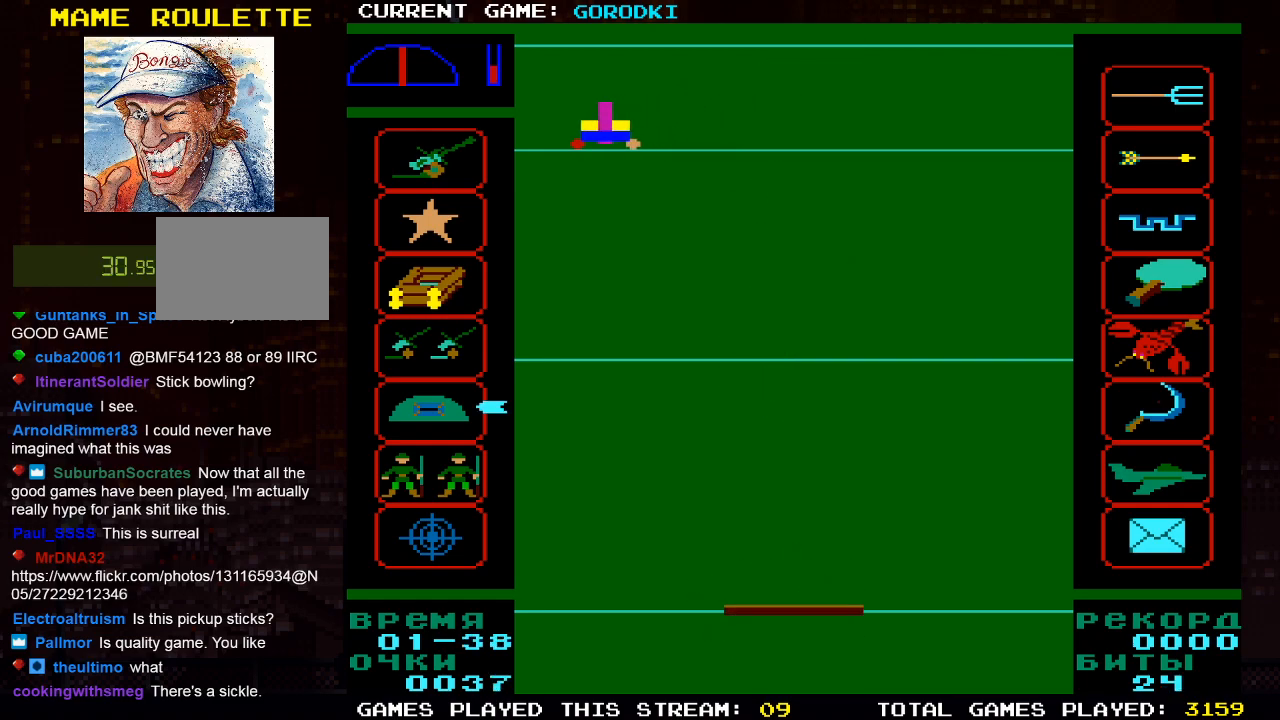
{"buttons": [], "left_stick": "center", "right_stick": "center", "events": []}
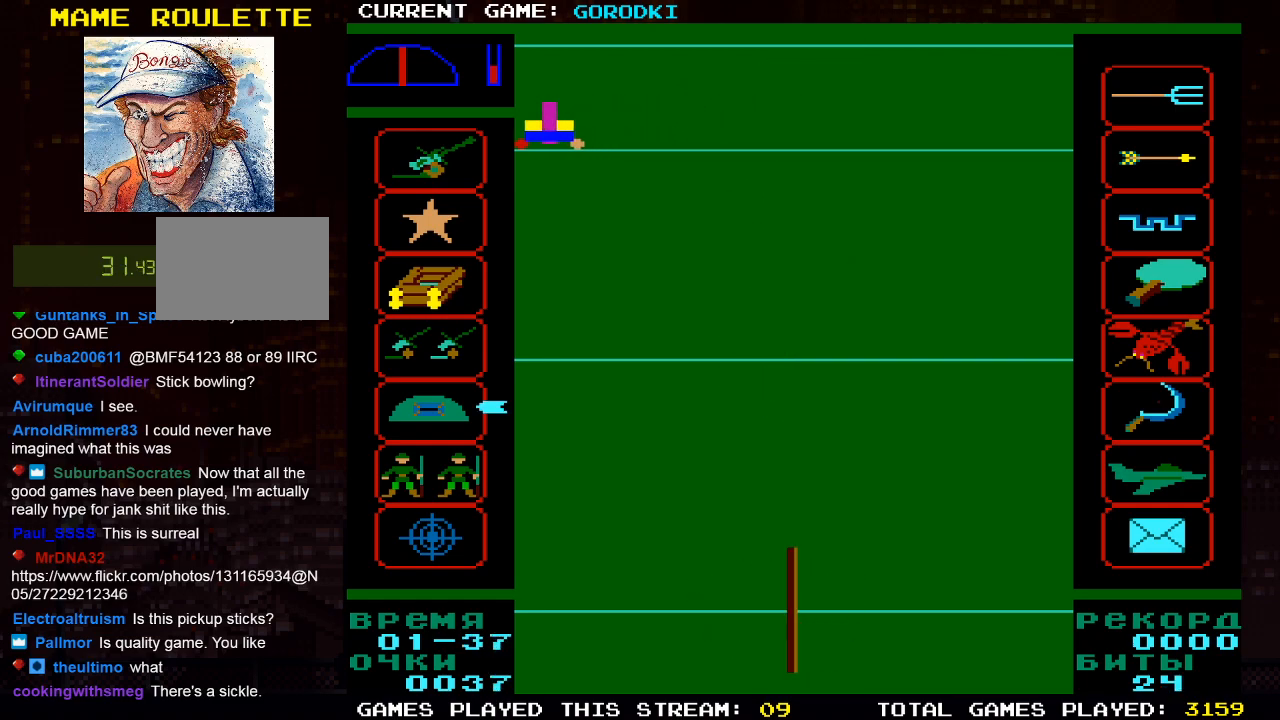
{"buttons": [], "left_stick": "center", "right_stick": "center", "events": []}
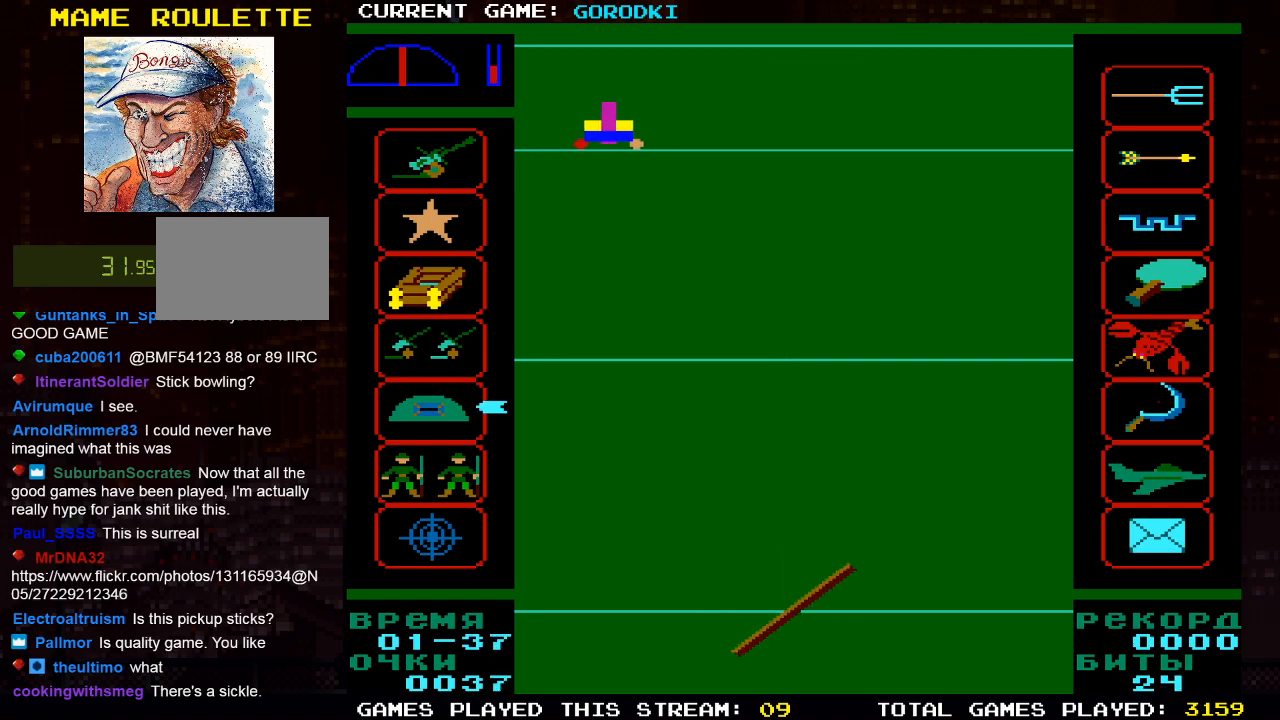
{"buttons": ["SQUARE"], "left_stick": "center", "right_stick": "center", "events": [[417, "SQUARE", "down"]]}
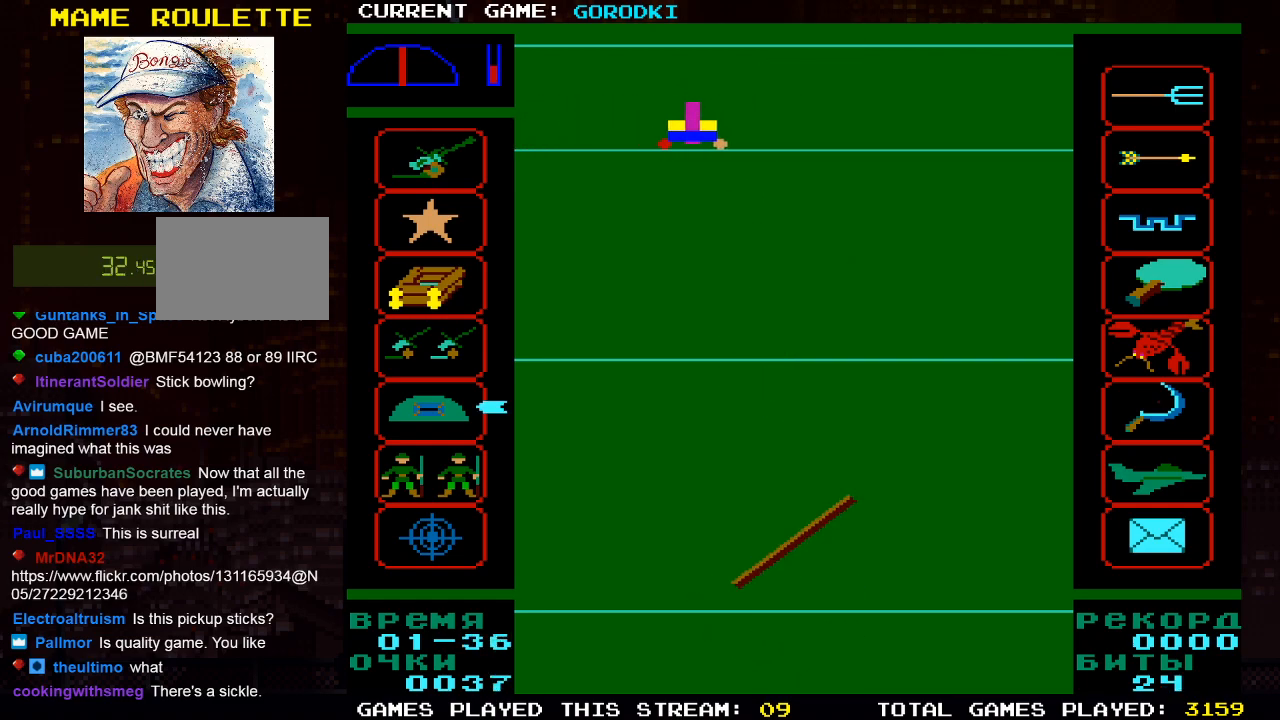
{"buttons": [], "left_stick": "center", "right_stick": "center", "events": [[83, "SQUARE", "up"]]}
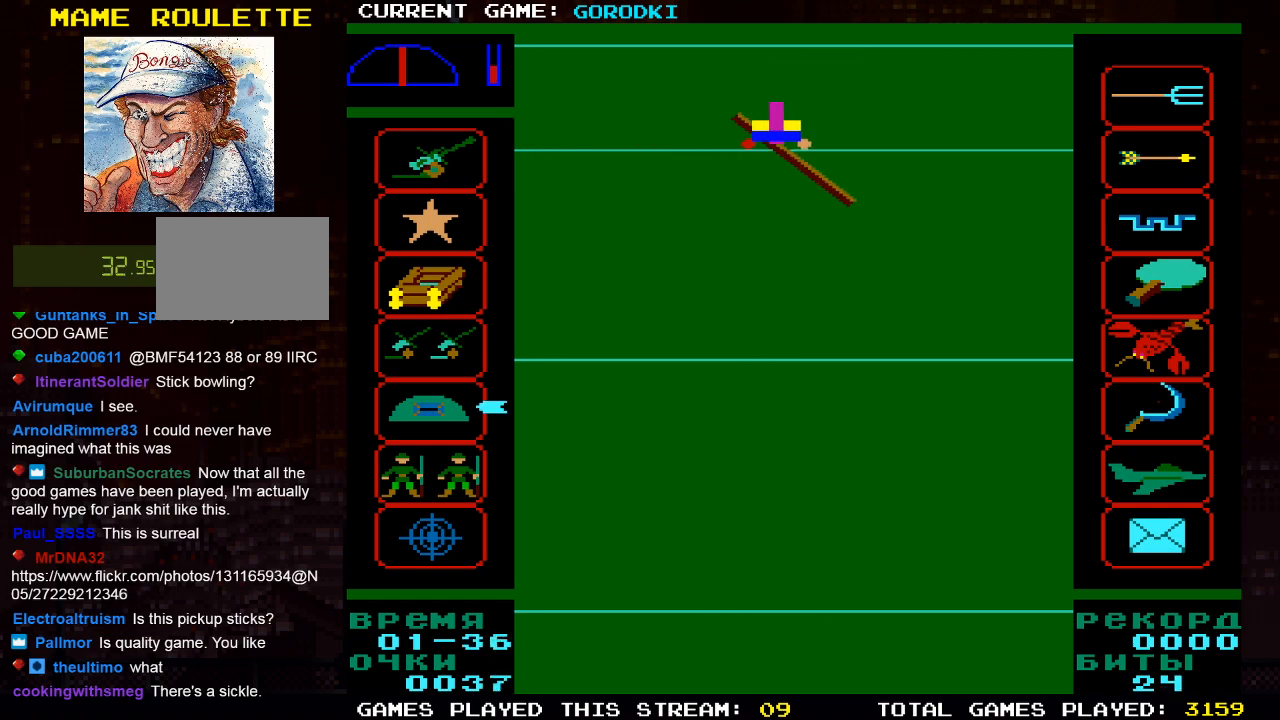
{"buttons": [], "left_stick": "center", "right_stick": "center", "events": []}
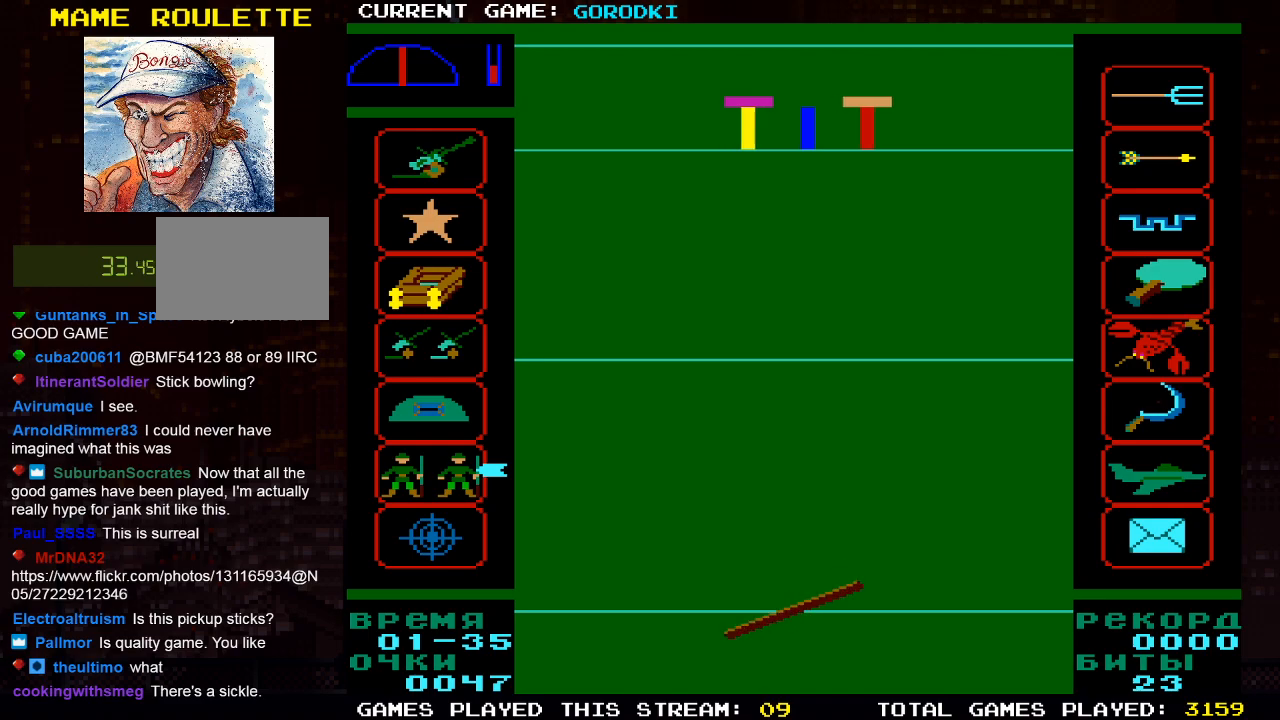
{"buttons": [], "left_stick": "center", "right_stick": "center", "events": [[267, "DPAD_LEFT", "down"], [367, "DPAD_LEFT", "up"]]}
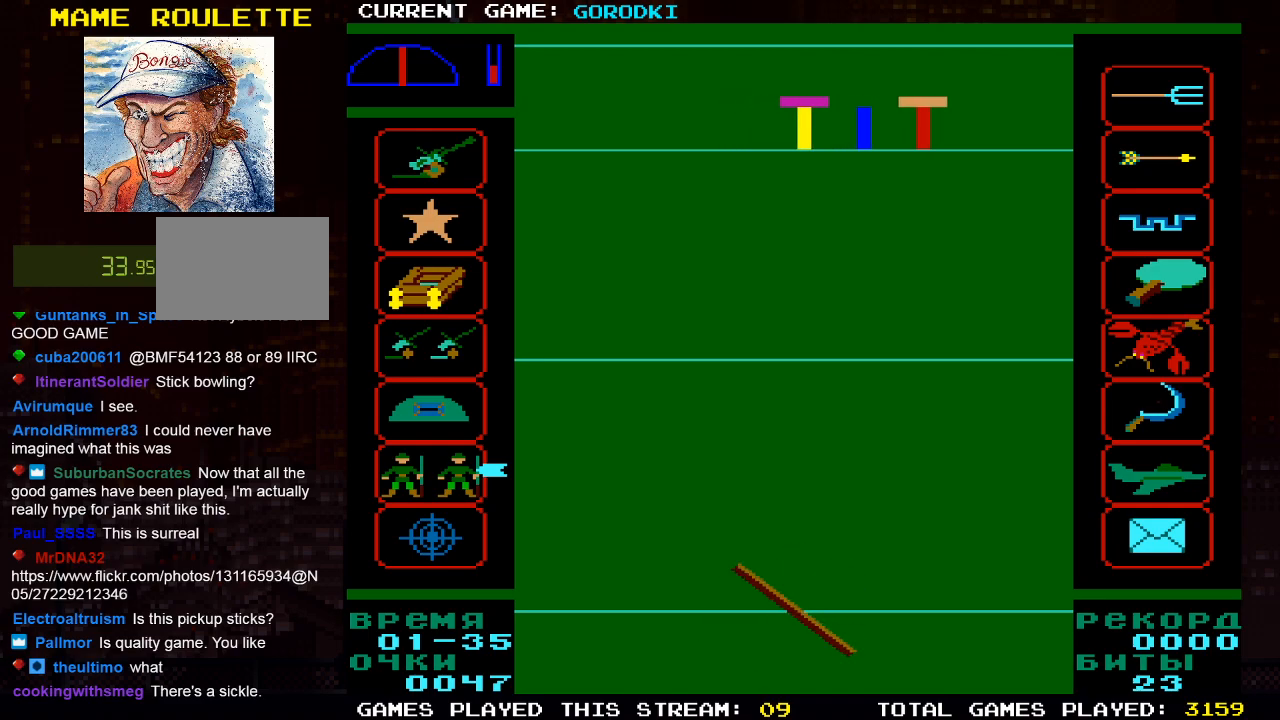
{"buttons": [], "left_stick": "center", "right_stick": "center", "events": []}
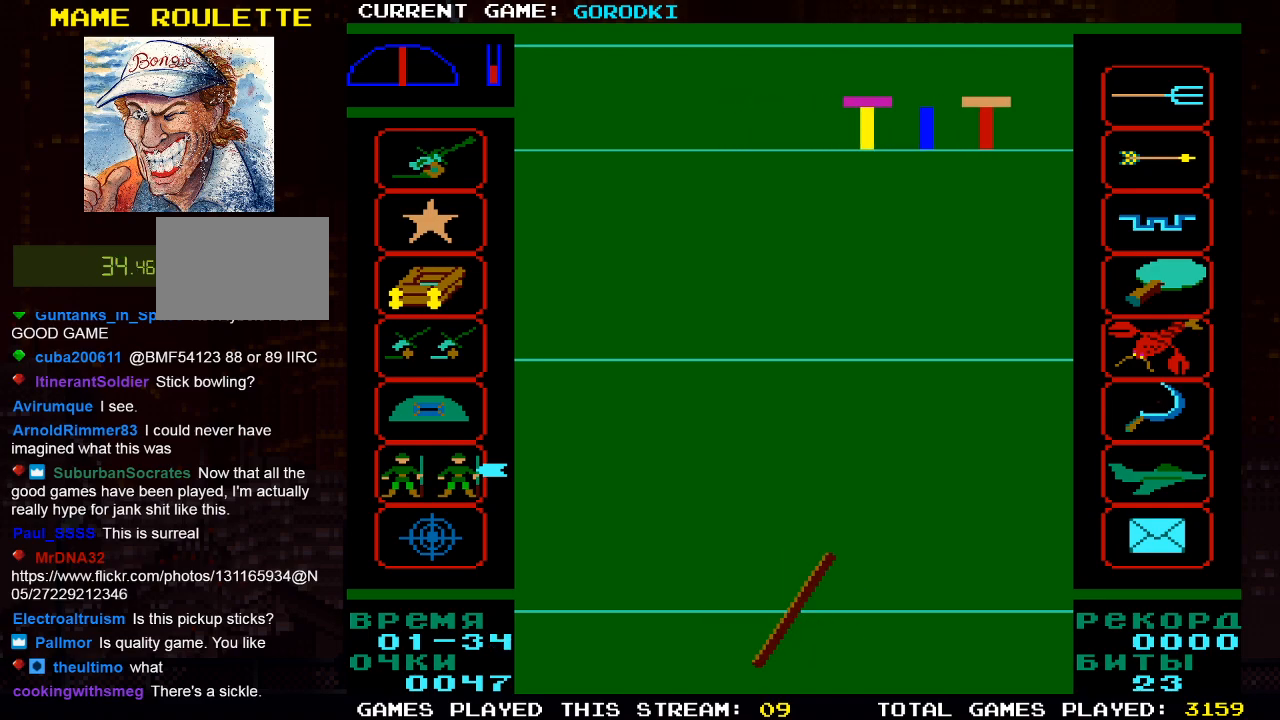
{"buttons": [], "left_stick": "center", "right_stick": "center", "events": []}
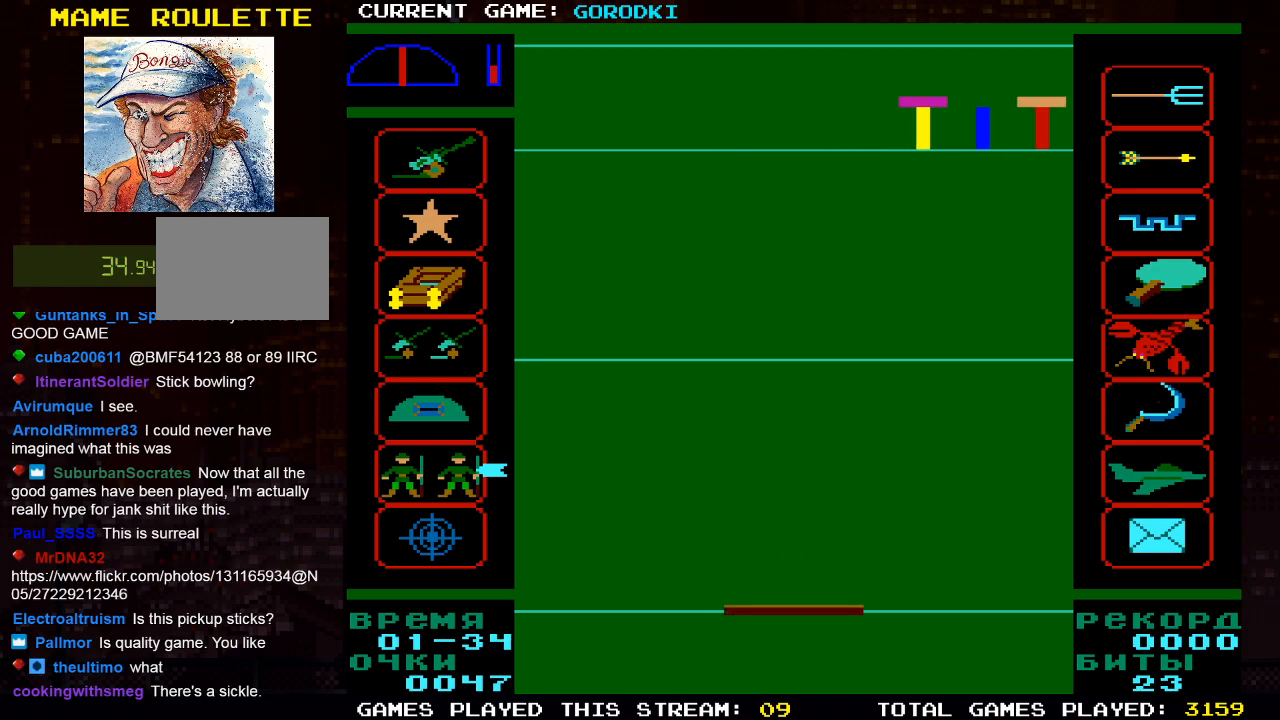
{"buttons": [], "left_stick": "center", "right_stick": "center", "events": []}
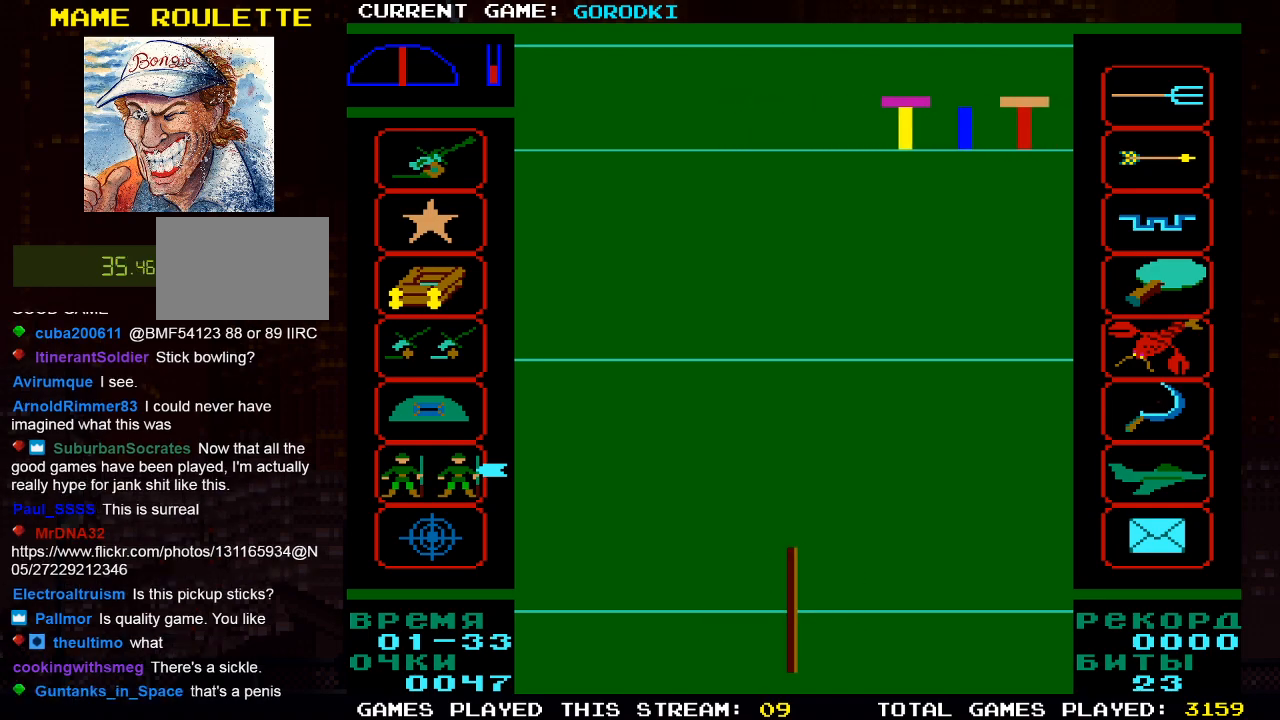
{"buttons": ["SQUARE"], "left_stick": "center", "right_stick": "center", "events": [[17, "DPAD_RIGHT", "down"], [383, "DPAD_RIGHT", "up"], [467, "SQUARE", "down"]]}
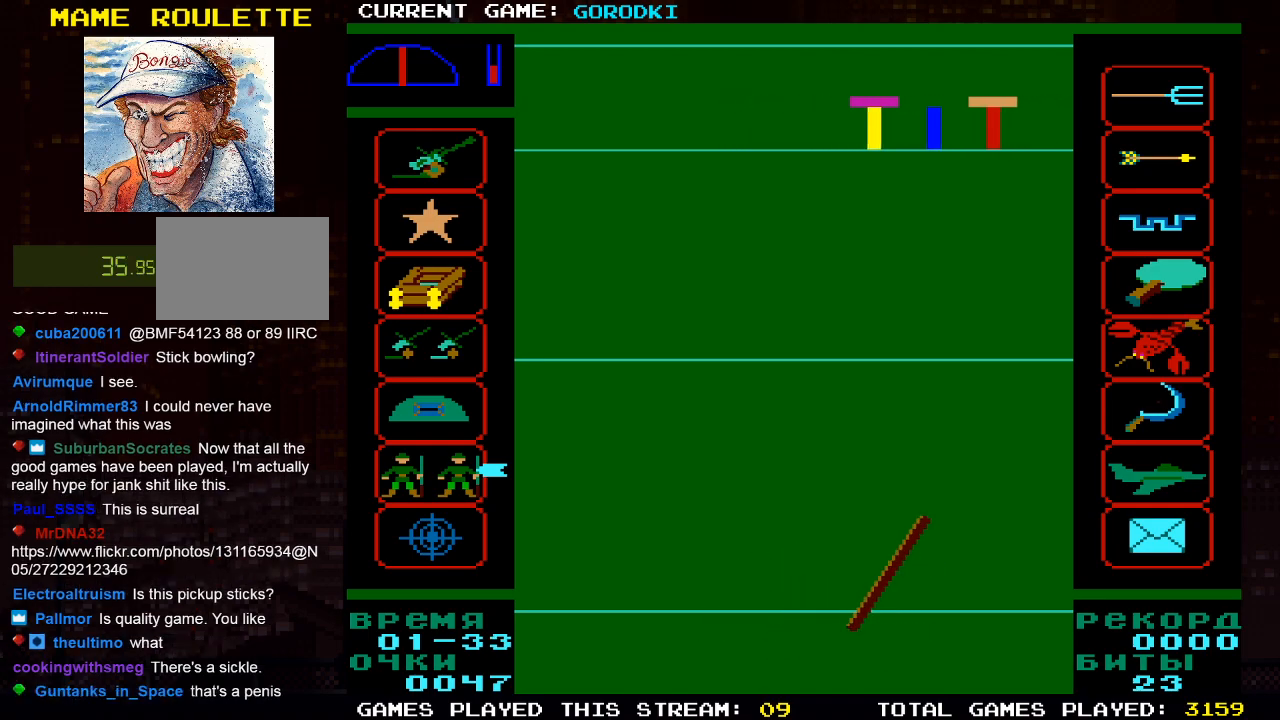
{"buttons": [], "left_stick": "center", "right_stick": "center", "events": [[133, "SQUARE", "up"]]}
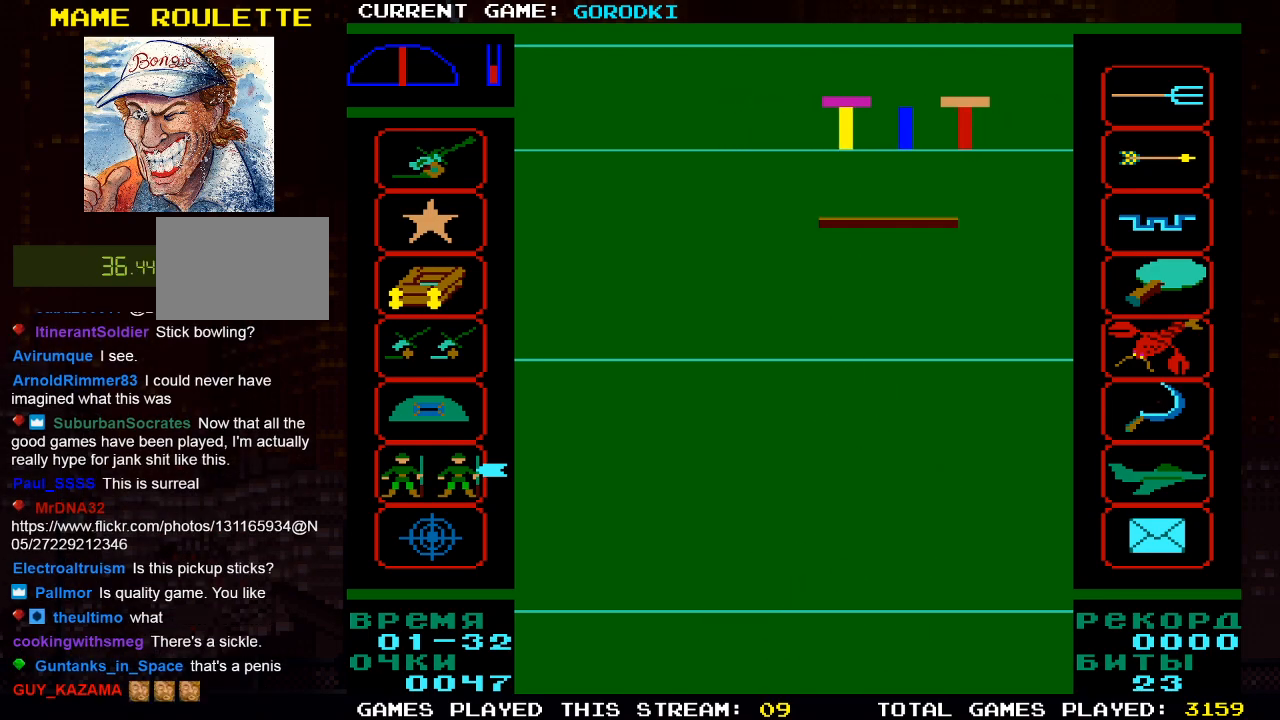
{"buttons": ["DPAD_LEFT"], "left_stick": "center", "right_stick": "center", "events": [[250, "DPAD_LEFT", "down"]]}
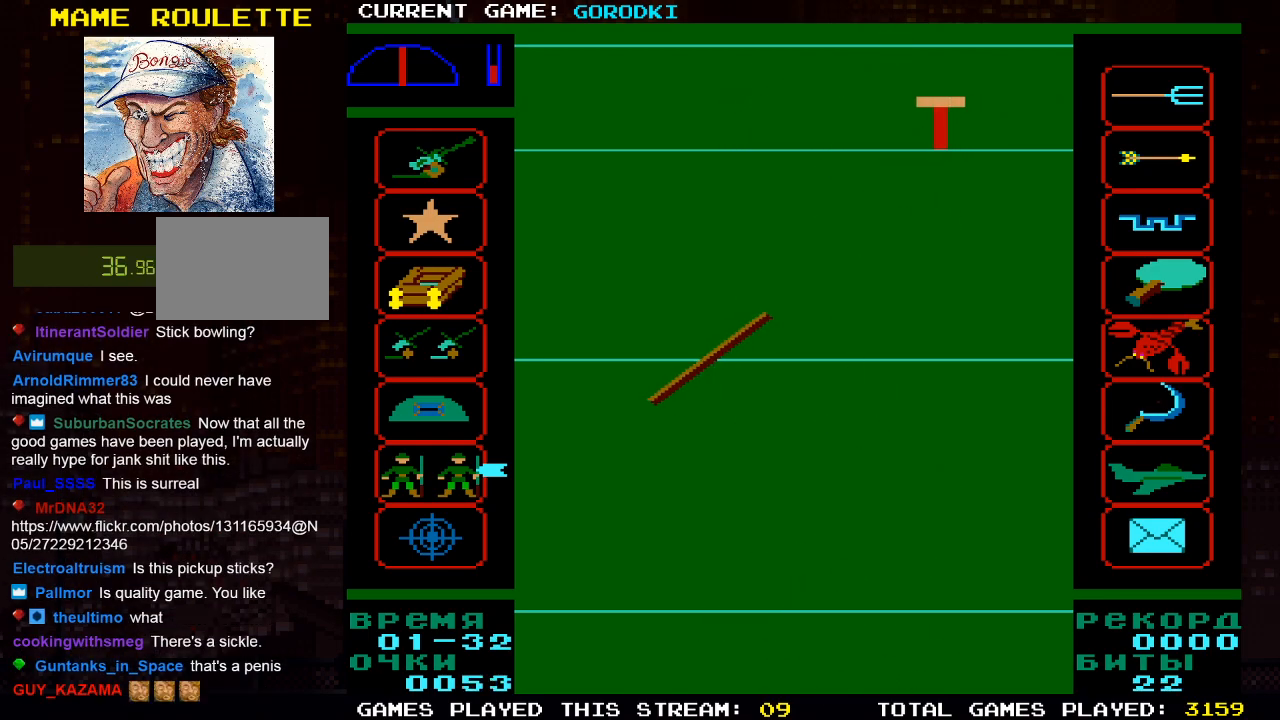
{"buttons": ["DPAD_RIGHT"], "left_stick": "center", "right_stick": "center", "events": [[167, "DPAD_LEFT", "up"], [333, "DPAD_RIGHT", "down"]]}
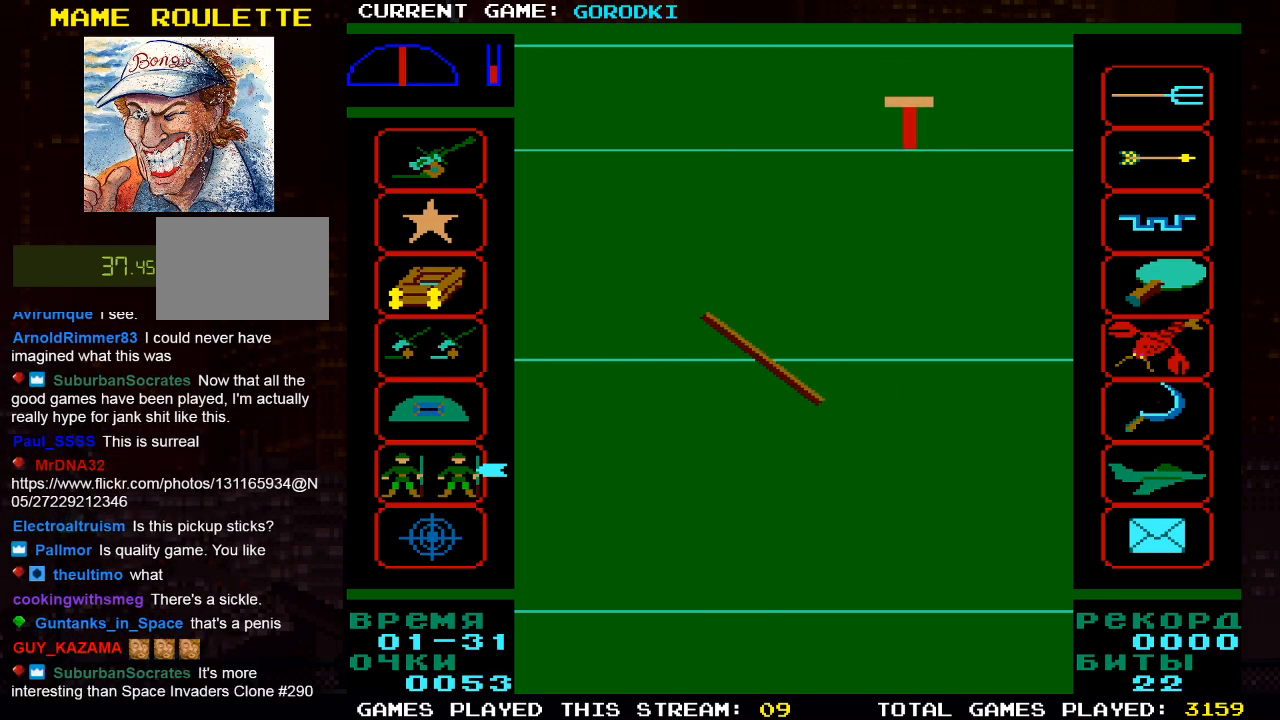
{"buttons": [], "left_stick": "center", "right_stick": "center", "events": [[300, "DPAD_RIGHT", "up"]]}
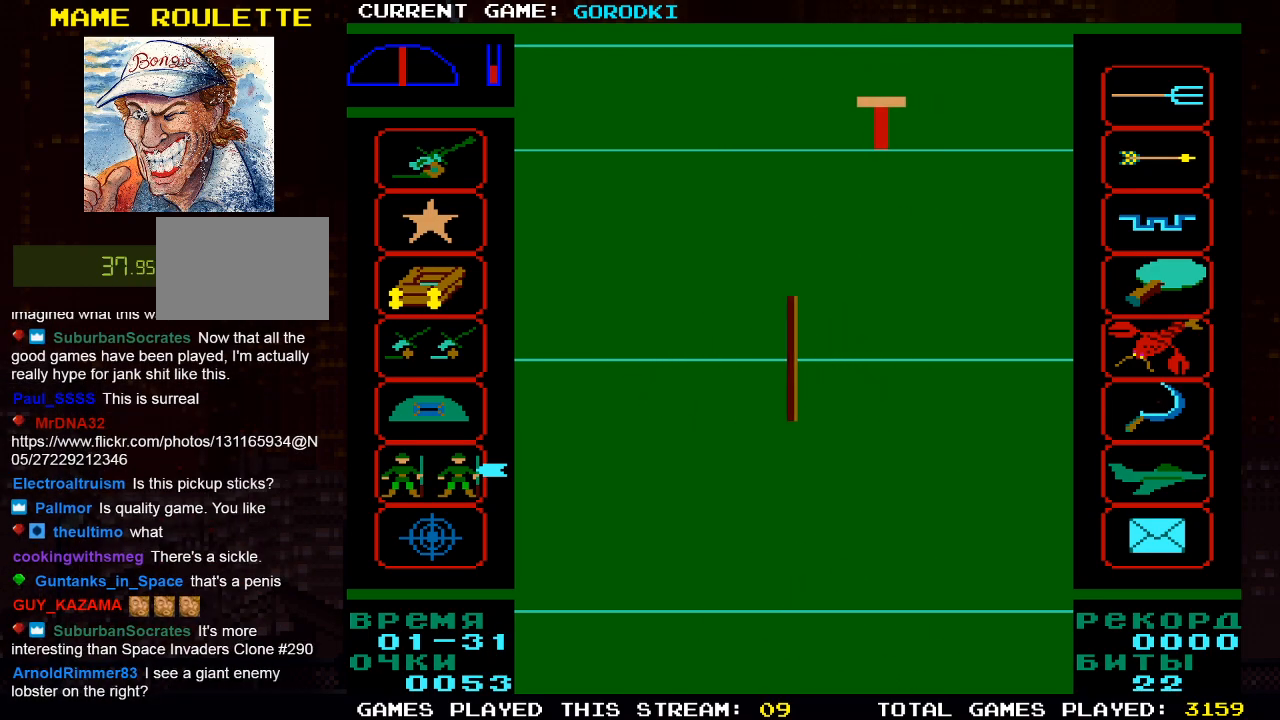
{"buttons": ["DPAD_RIGHT"], "left_stick": "center", "right_stick": "center", "events": [[133, "SQUARE", "down"], [317, "SQUARE", "up"], [433, "DPAD_RIGHT", "down"]]}
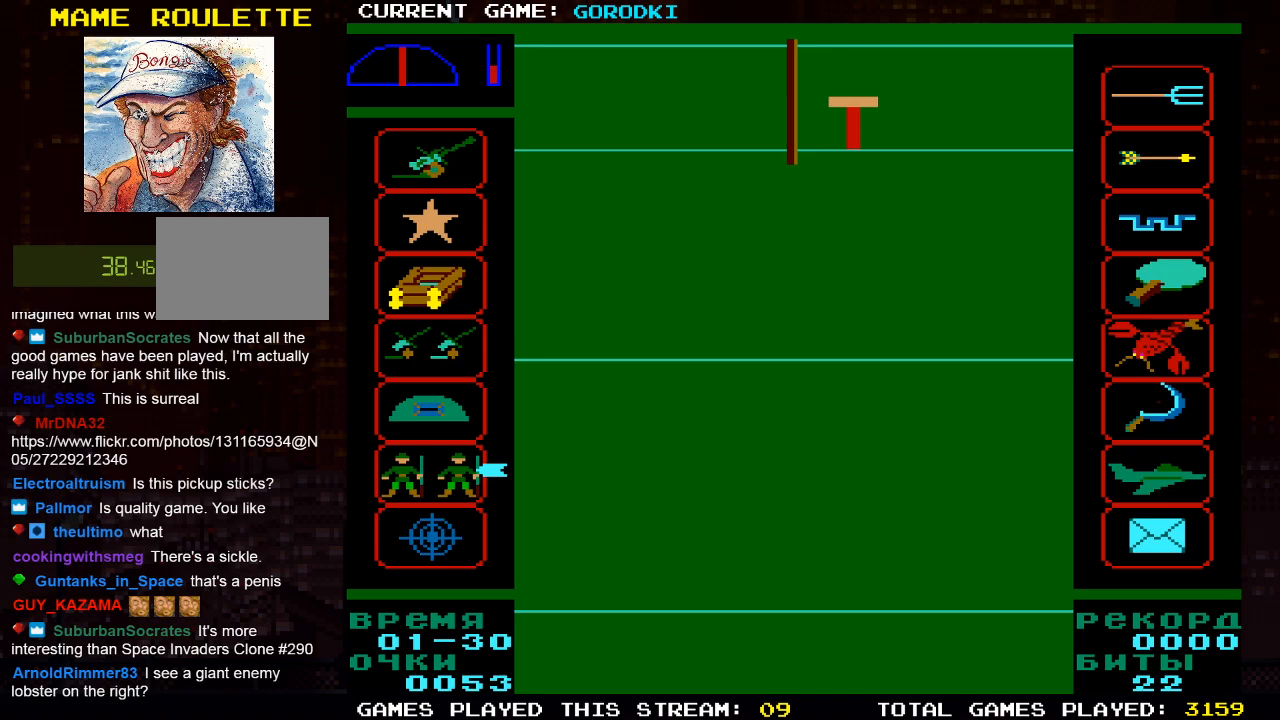
{"buttons": ["DPAD_LEFT"], "left_stick": "center", "right_stick": "center", "events": [[317, "DPAD_RIGHT", "up"], [483, "DPAD_LEFT", "down"]]}
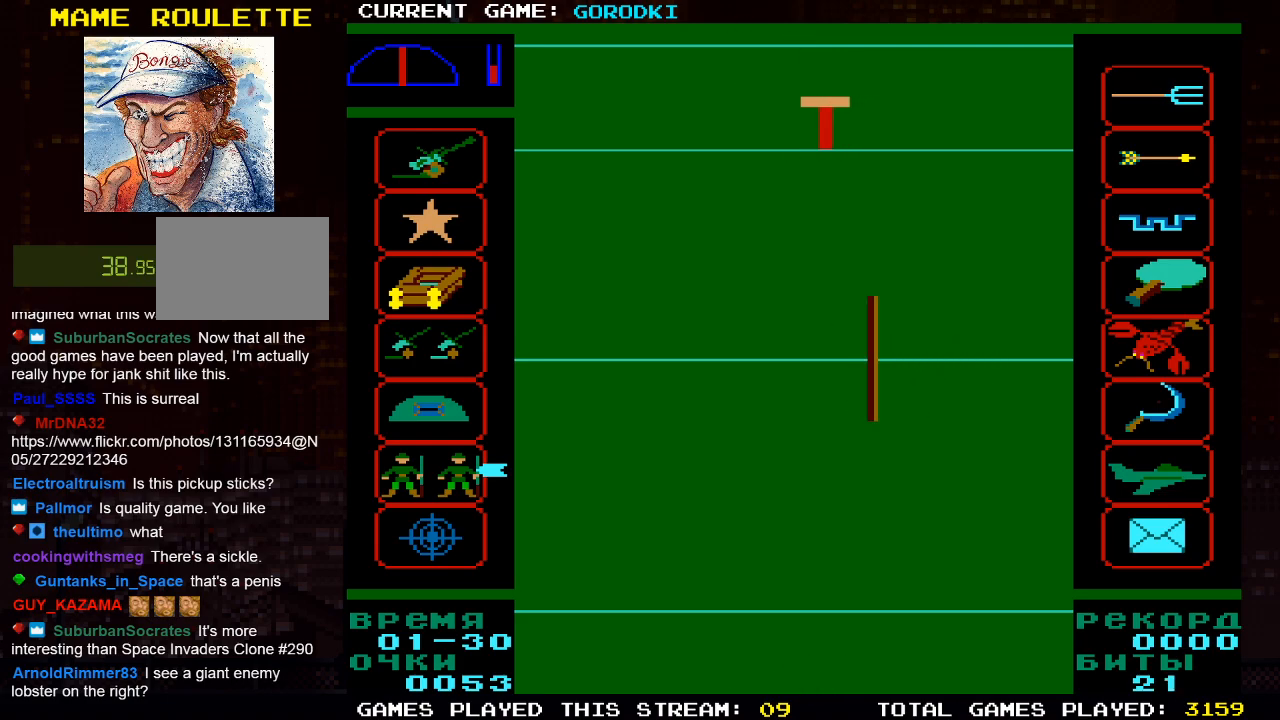
{"buttons": [], "left_stick": "center", "right_stick": "center", "events": [[433, "DPAD_LEFT", "up"]]}
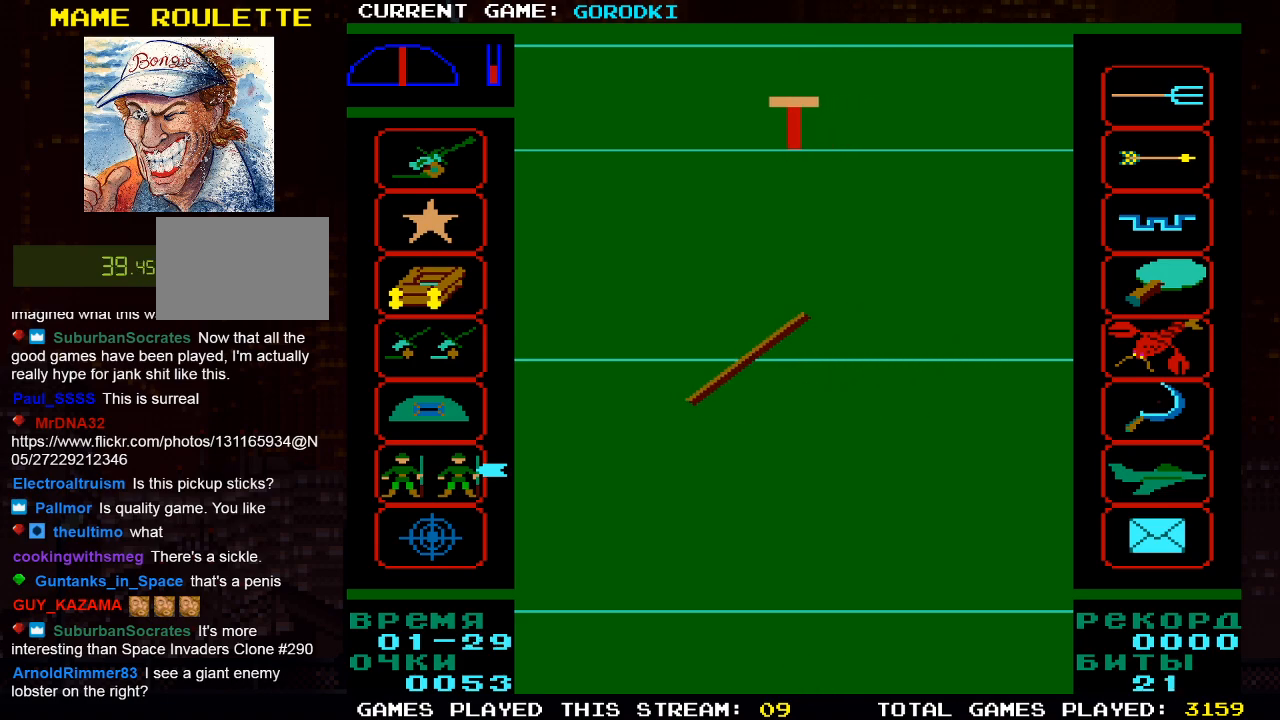
{"buttons": [], "left_stick": "center", "right_stick": "center", "events": [[350, "SQUARE", "down"], [467, "SQUARE", "up"]]}
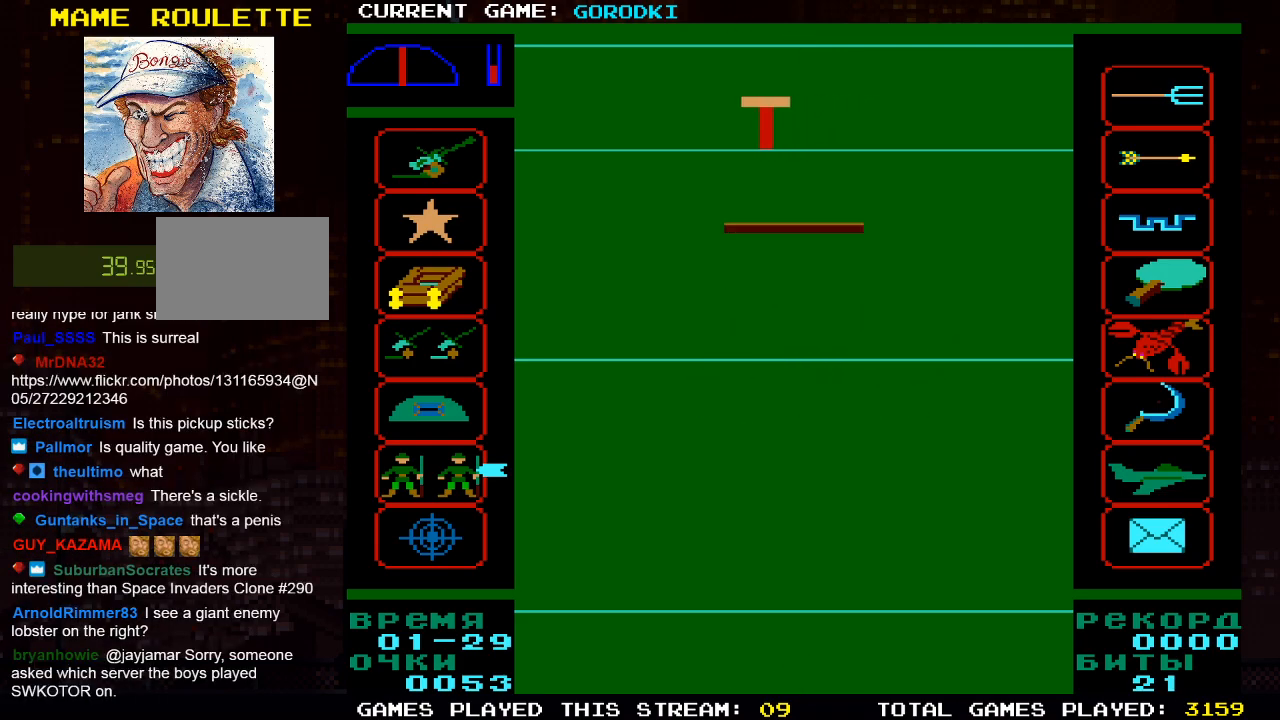
{"buttons": [], "left_stick": "center", "right_stick": "center", "events": [[17, "DPAD_LEFT", "down"], [450, "DPAD_LEFT", "up"]]}
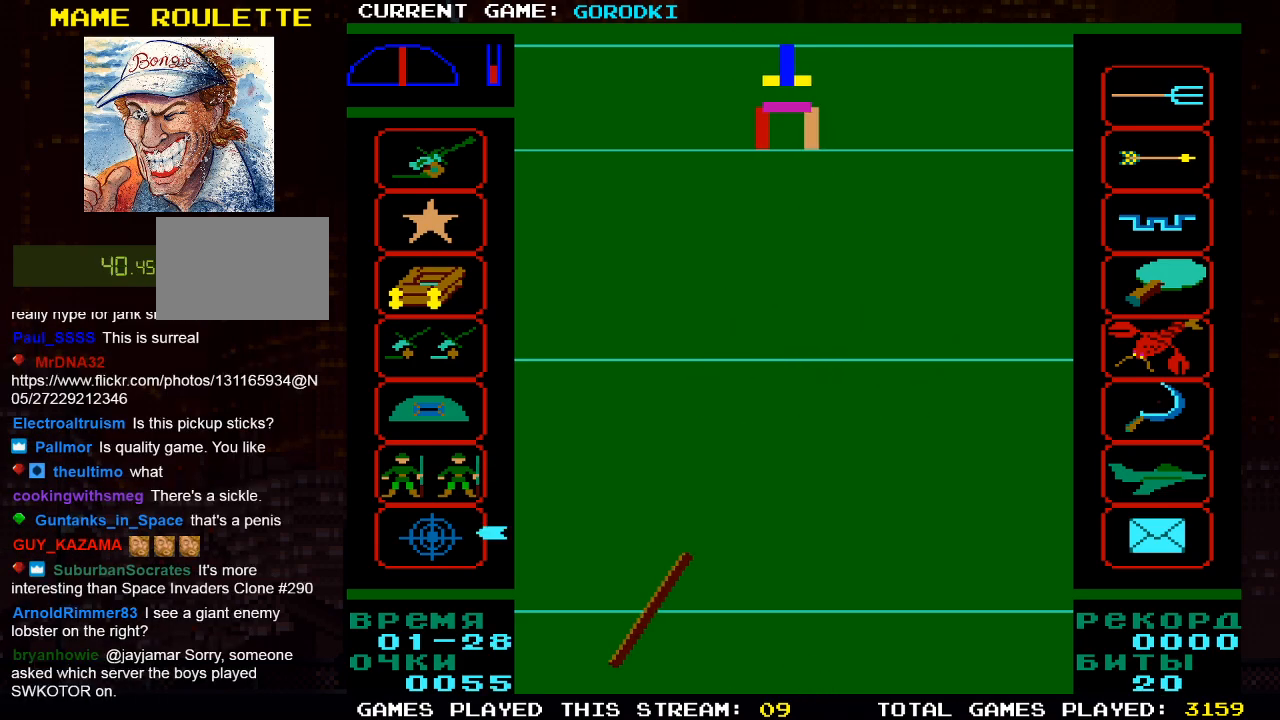
{"buttons": [], "left_stick": "center", "right_stick": "center", "events": [[400, "DPAD_RIGHT", "down"], [500, "DPAD_RIGHT", "up"]]}
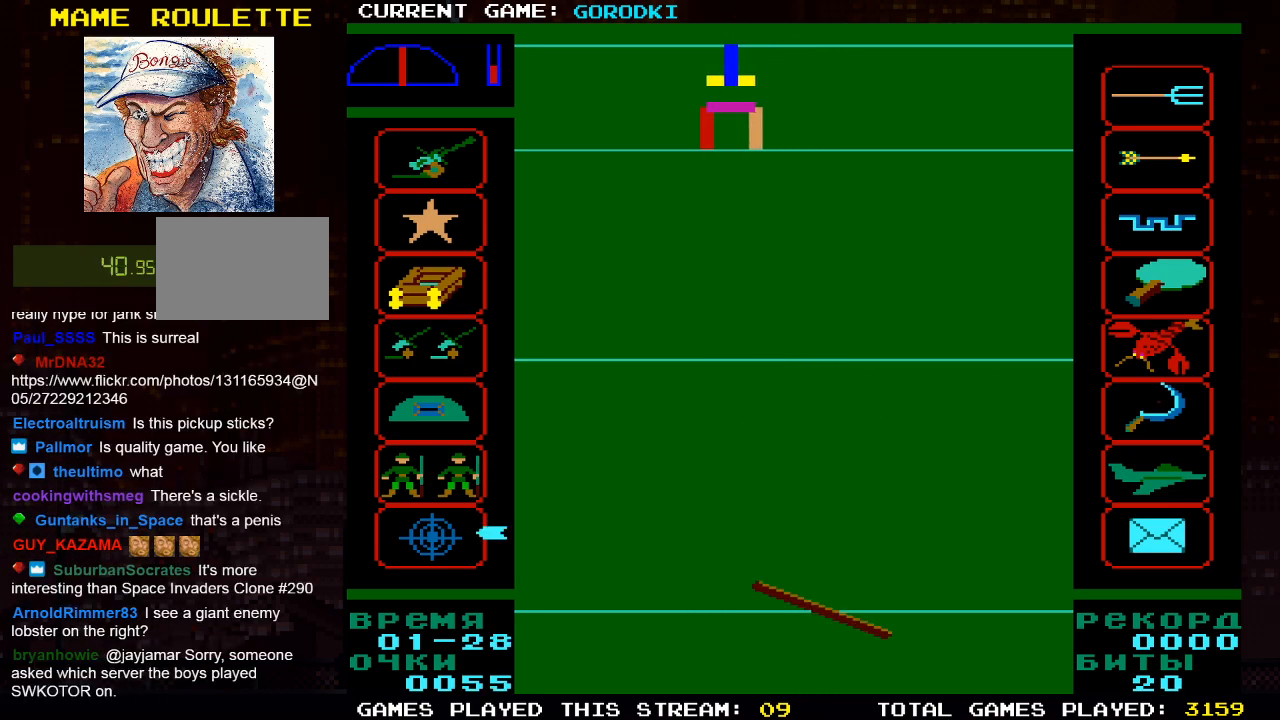
{"buttons": [], "left_stick": "center", "right_stick": "center", "events": [[267, "DPAD_LEFT", "down"], [450, "DPAD_LEFT", "up"]]}
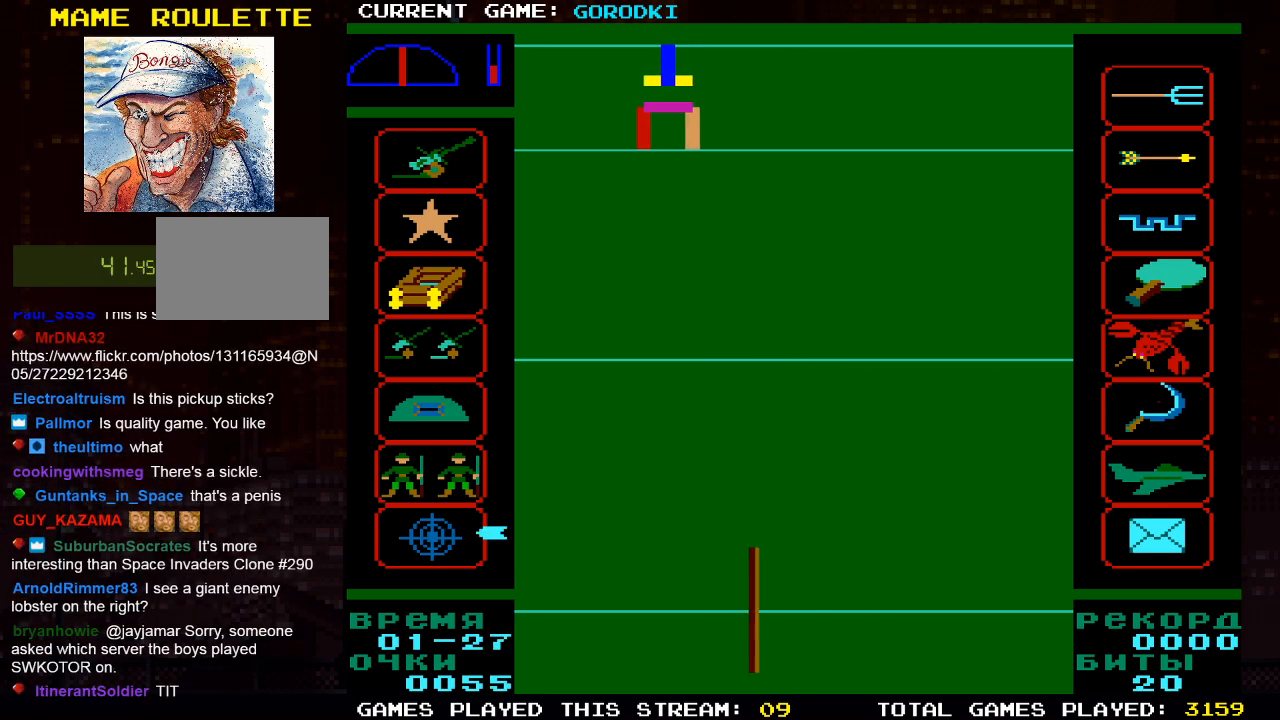
{"buttons": [], "left_stick": "center", "right_stick": "center", "events": []}
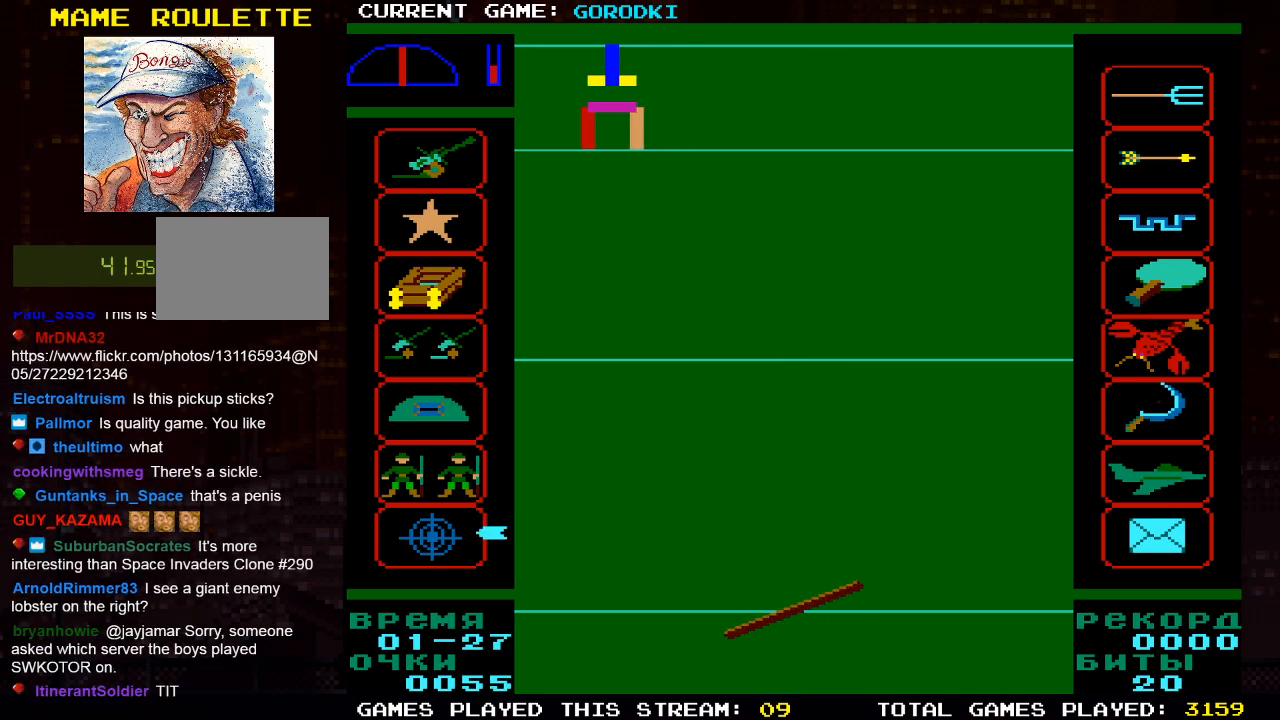
{"buttons": [], "left_stick": "center", "right_stick": "center", "events": [[267, "left_stick", "left"], [417, "left_stick", "center"]]}